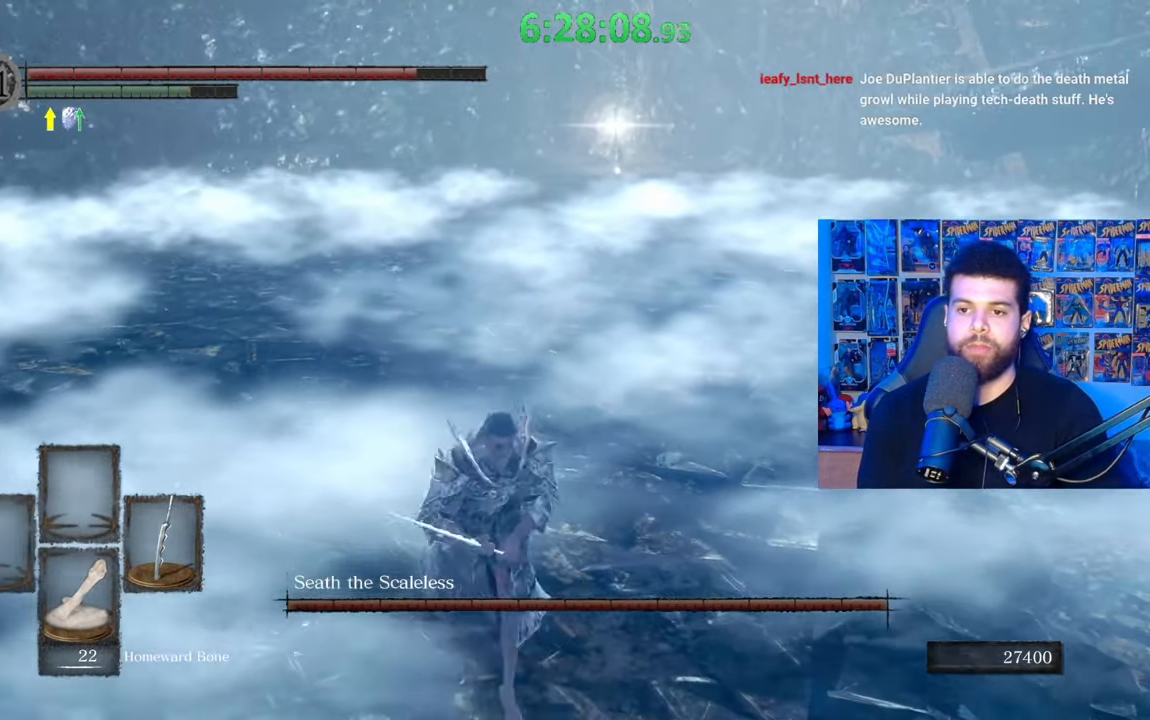
Gameplay with a controller (Xbox layout); each line is a JSON object with the inputs held at the frame after it. "events" lists button and stick changes between this image and that frame as [ms after this image, input, new state], when the widget could be followed in between.
{"buttons": ["B"], "left_stick": "left", "right_stick": "center", "events": [[83, "right_stick", "down-left"], [167, "right_stick", "center"], [183, "left_stick", "up"], [283, "B", "down"], [367, "left_stick", "up-left"], [483, "left_stick", "left"]]}
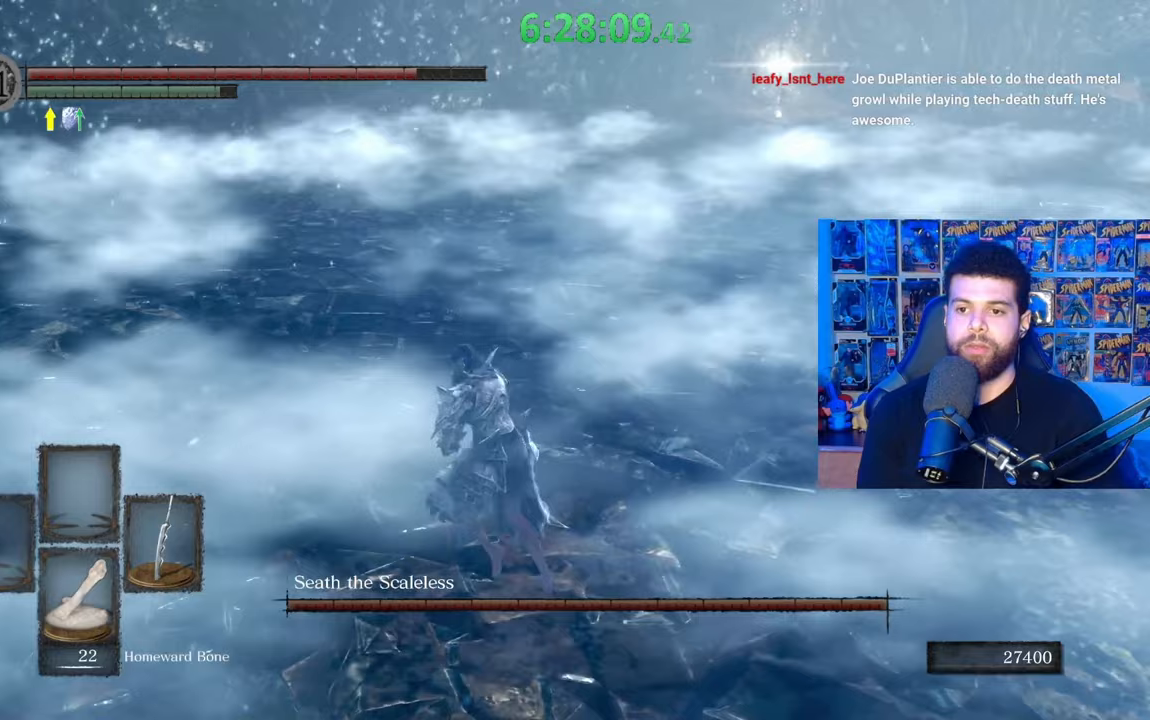
{"buttons": ["B"], "left_stick": "right", "right_stick": "left", "events": [[33, "right_stick", "right"], [83, "left_stick", "down-left"], [133, "right_stick", "center"], [283, "left_stick", "down"], [467, "left_stick", "right"], [467, "right_stick", "left"]]}
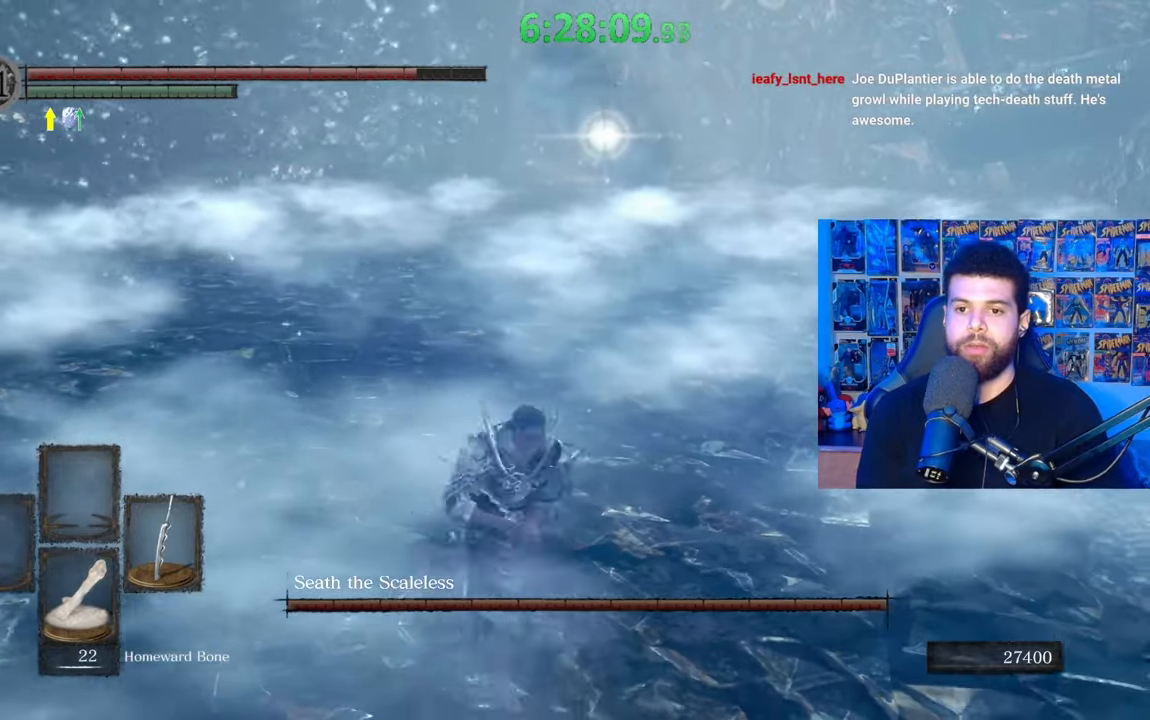
{"buttons": ["B"], "left_stick": "up", "right_stick": "center", "events": [[83, "right_stick", "center"], [417, "left_stick", "up"]]}
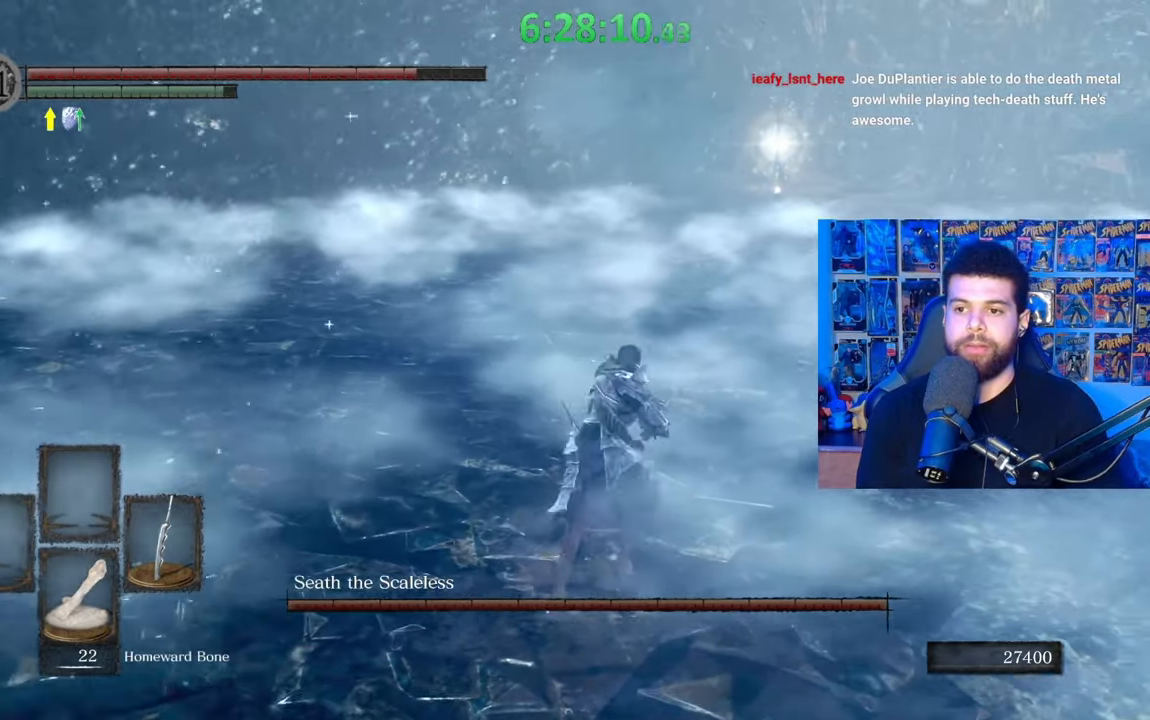
{"buttons": ["B"], "left_stick": "up", "right_stick": "center", "events": [[83, "right_stick", "down-left"], [133, "right_stick", "center"]]}
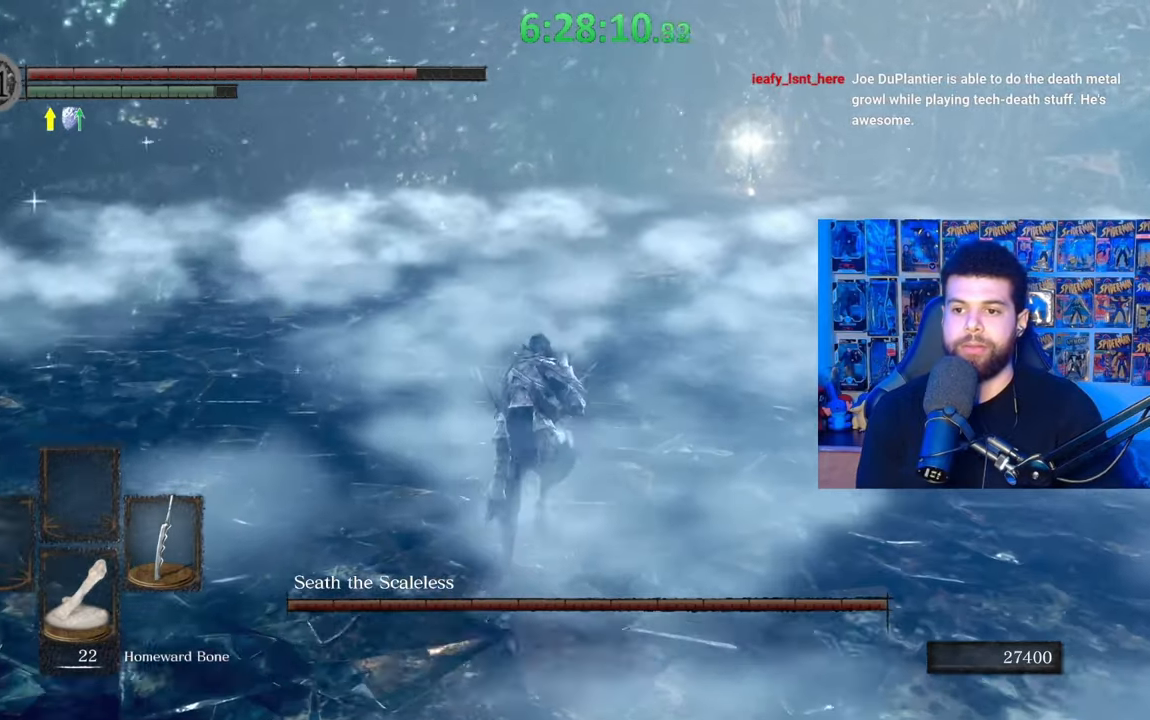
{"buttons": ["B", "R1"], "left_stick": "up", "right_stick": "center", "events": [[283, "R1", "down"]]}
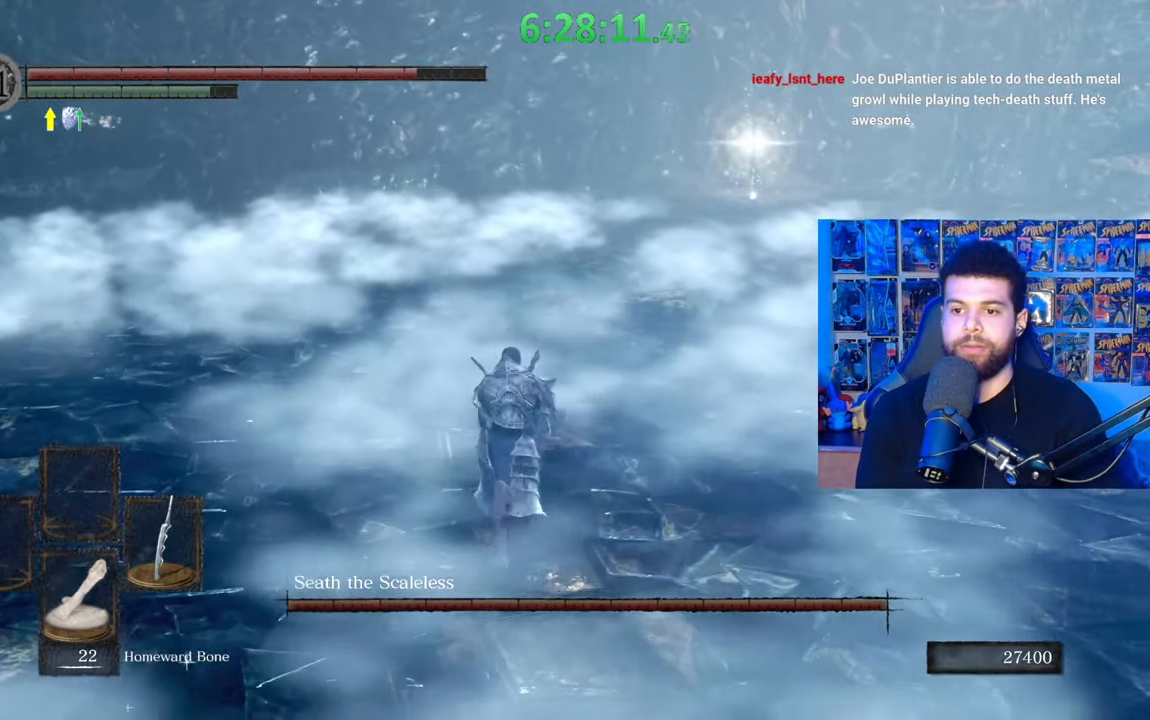
{"buttons": ["B"], "left_stick": "up", "right_stick": "center", "events": [[17, "R1", "up"]]}
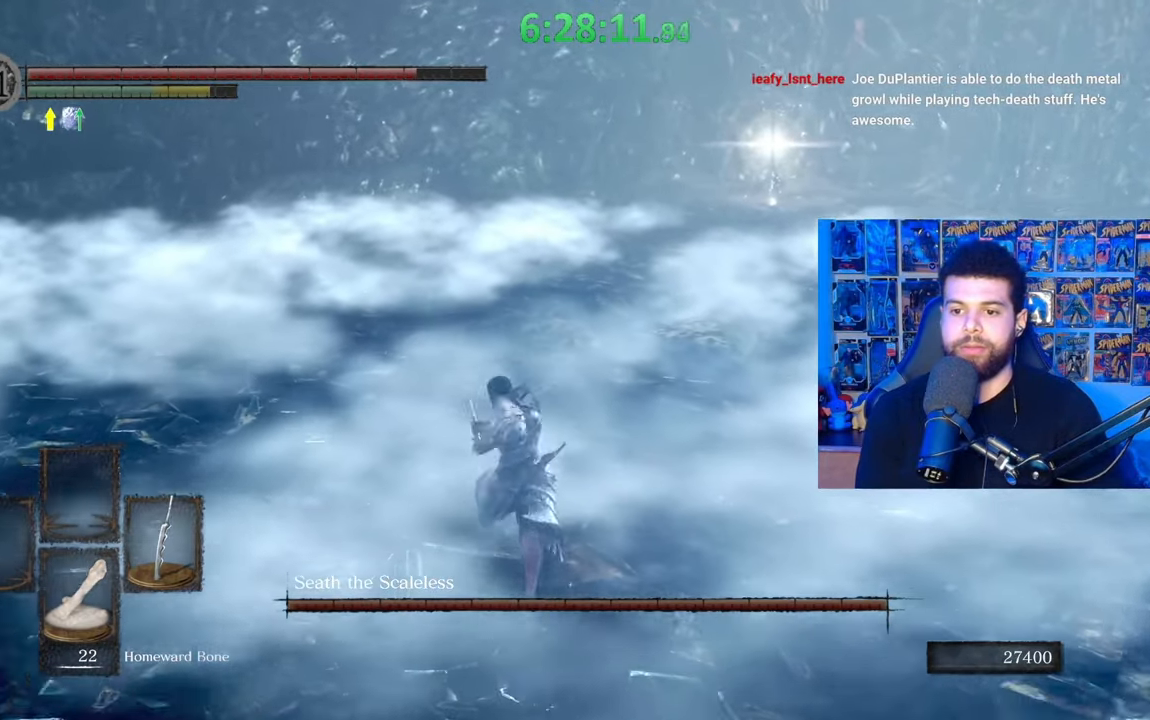
{"buttons": [], "left_stick": "up", "right_stick": "center", "events": [[117, "R1", "down"], [183, "B", "up"], [183, "R1", "up"], [283, "R1", "down"], [383, "R1", "up"], [383, "right_stick", "down-left"], [433, "right_stick", "center"]]}
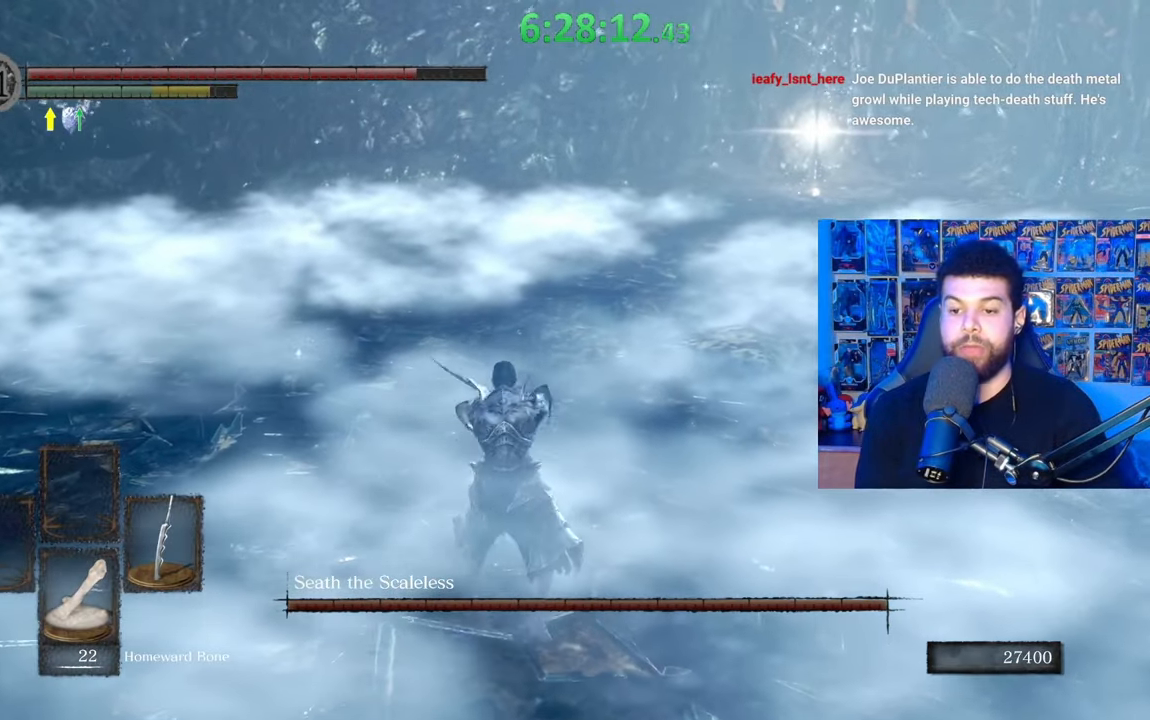
{"buttons": ["B"], "left_stick": "up-right", "right_stick": "center", "events": [[433, "left_stick", "up-right"], [483, "B", "down"]]}
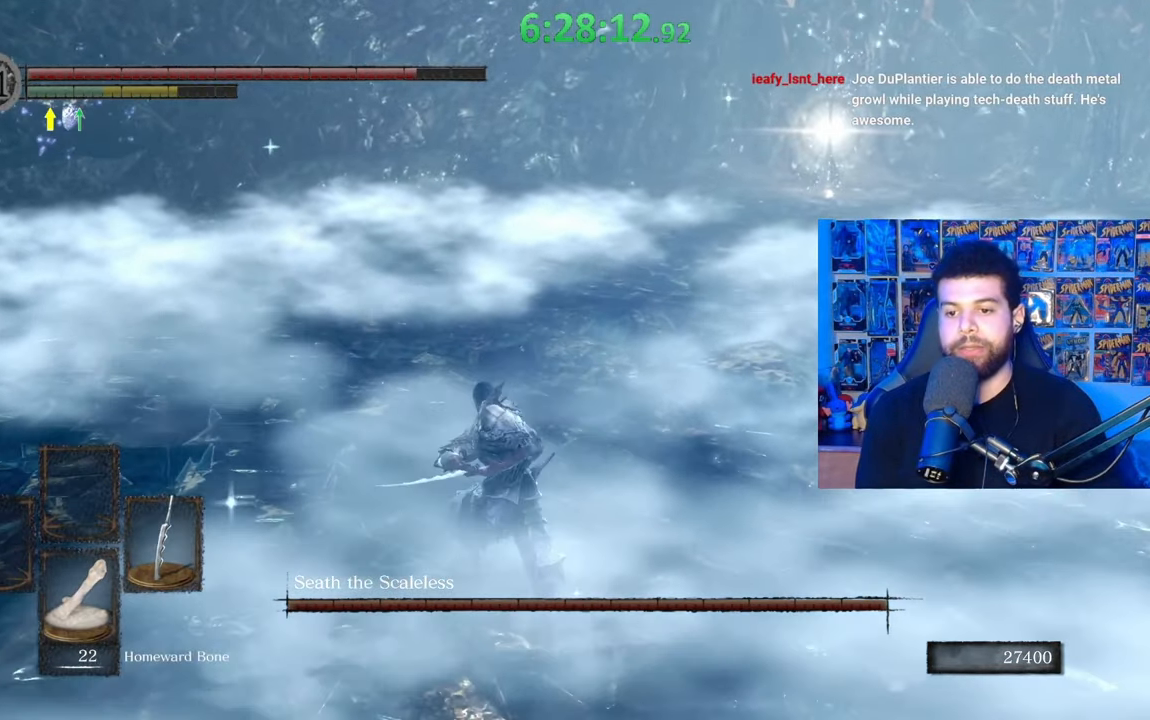
{"buttons": [], "left_stick": "up-right", "right_stick": "left", "events": [[67, "B", "up"], [67, "left_stick", "right"], [133, "B", "down"], [233, "B", "up"], [433, "left_stick", "up-right"], [467, "right_stick", "left"]]}
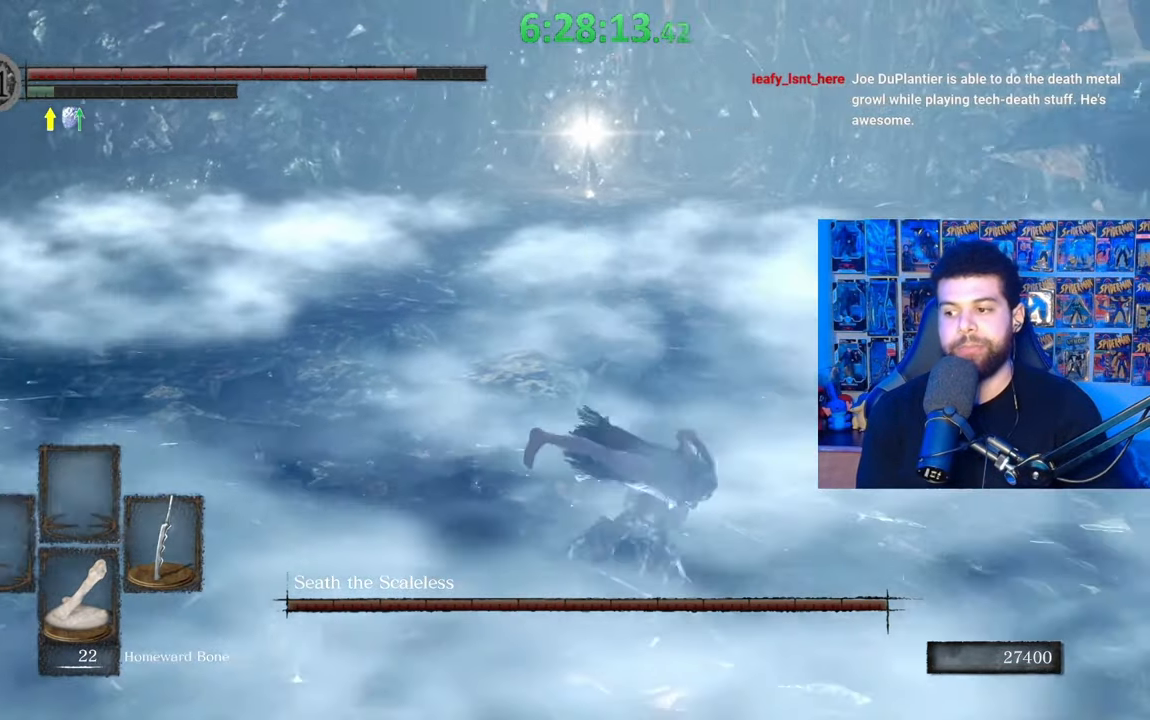
{"buttons": [], "left_stick": "down-right", "right_stick": "up", "events": [[133, "left_stick", "right"], [267, "left_stick", "down-right"], [483, "right_stick", "up"]]}
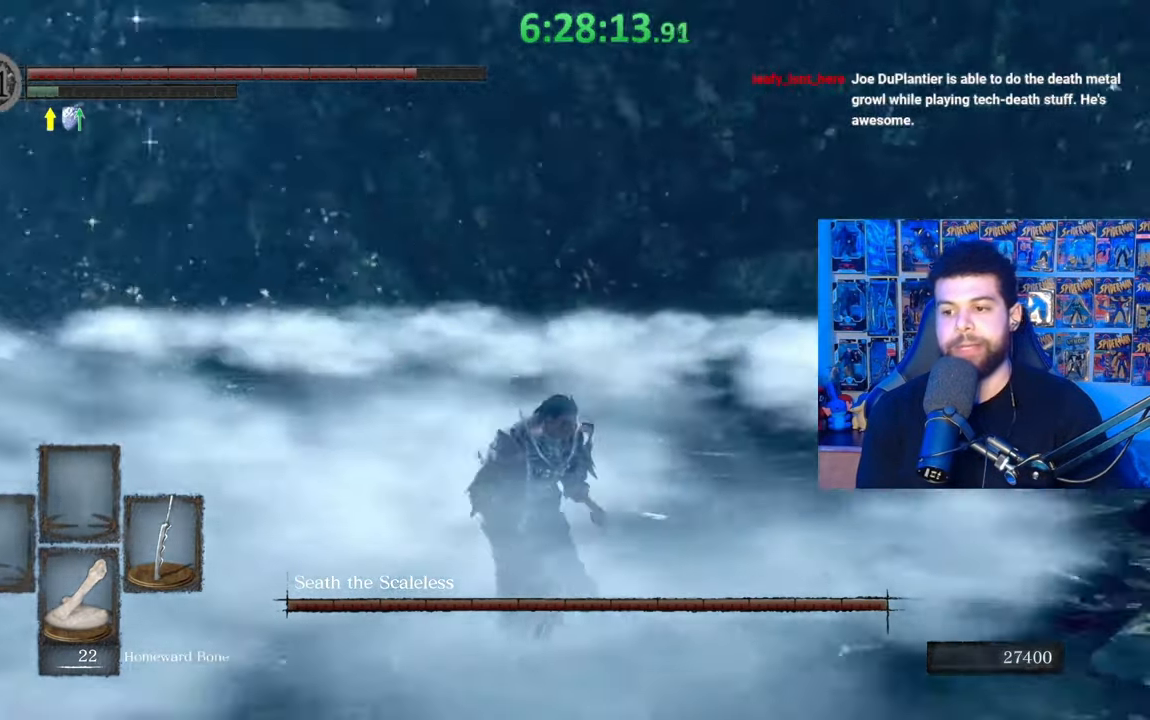
{"buttons": [], "left_stick": "down-right", "right_stick": "down-left", "events": [[33, "right_stick", "center"], [183, "B", "down"], [333, "B", "up"], [383, "right_stick", "down-left"]]}
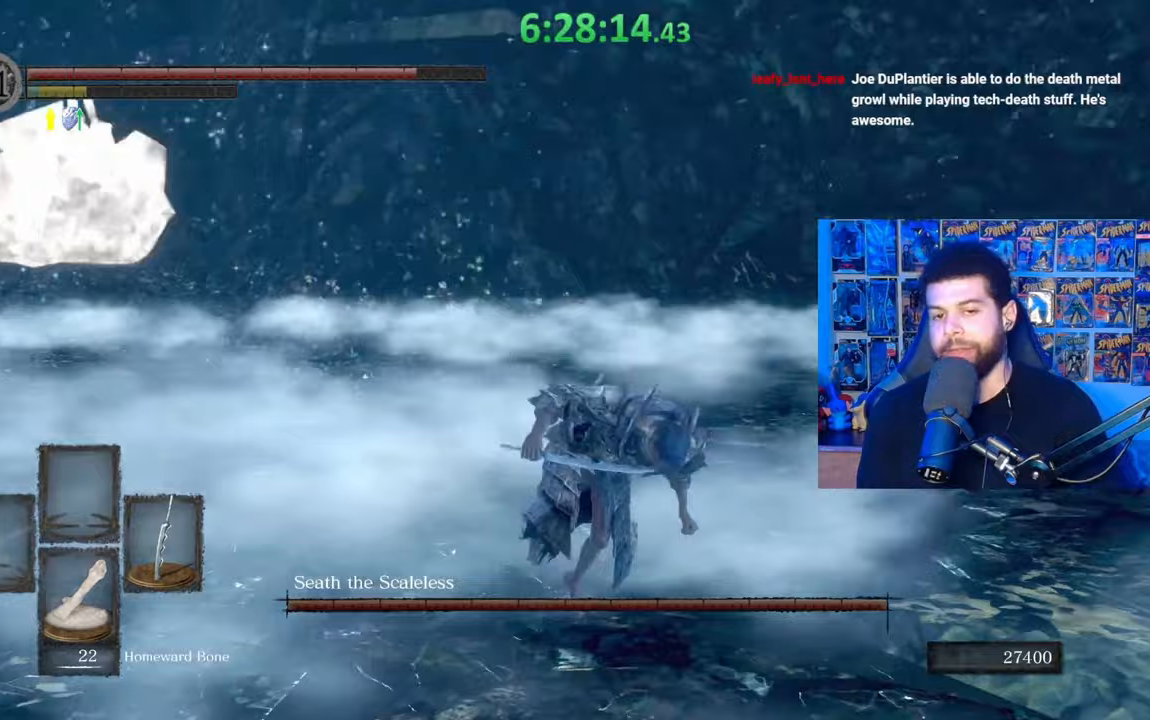
{"buttons": [], "left_stick": "down", "right_stick": "center", "events": [[67, "right_stick", "center"], [433, "left_stick", "down"]]}
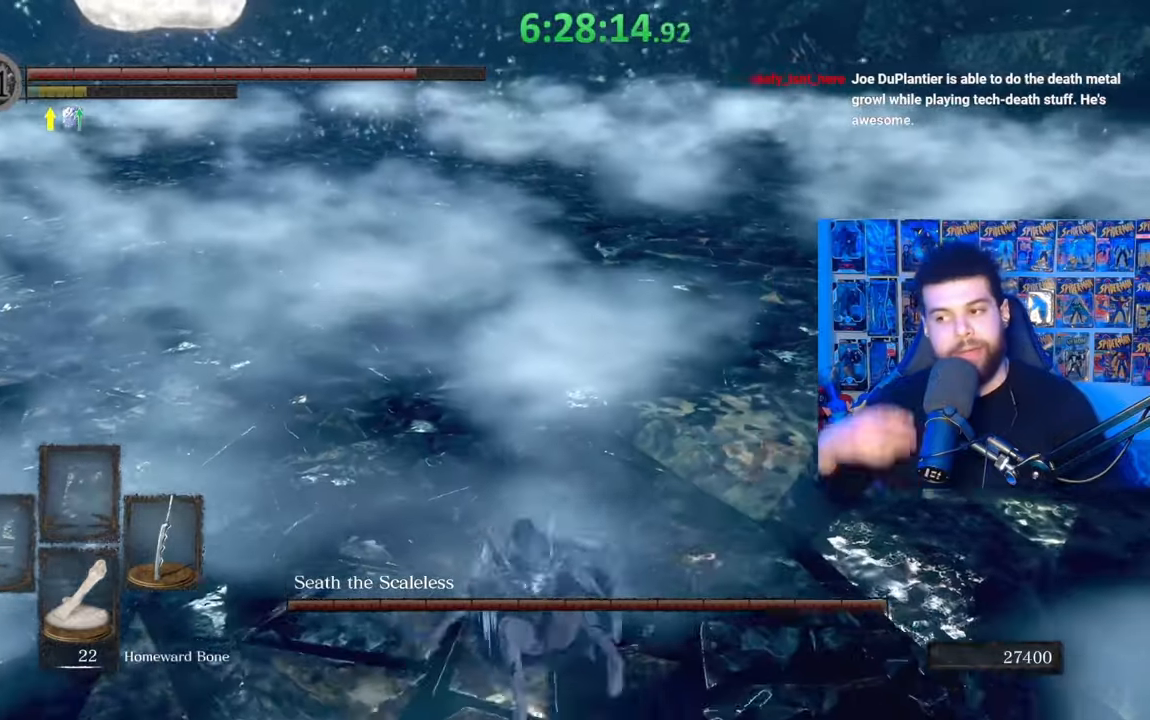
{"buttons": [], "left_stick": "down", "right_stick": "center", "events": []}
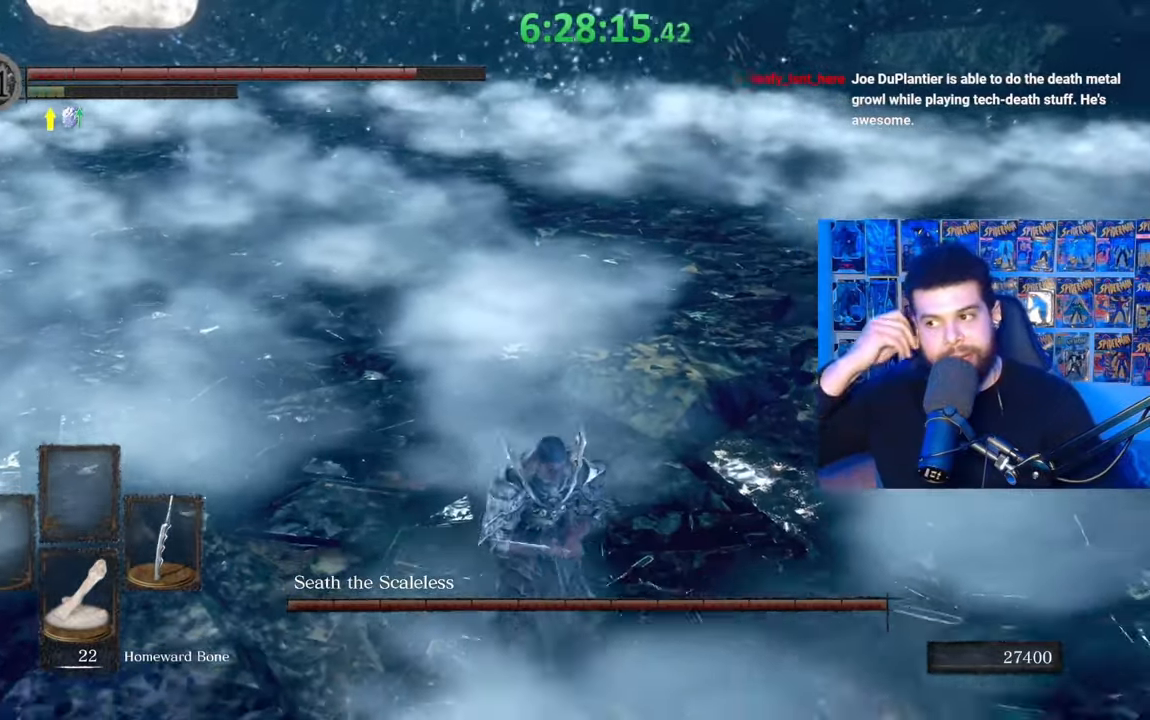
{"buttons": [], "left_stick": "down-right", "right_stick": "center", "events": [[217, "left_stick", "down-right"]]}
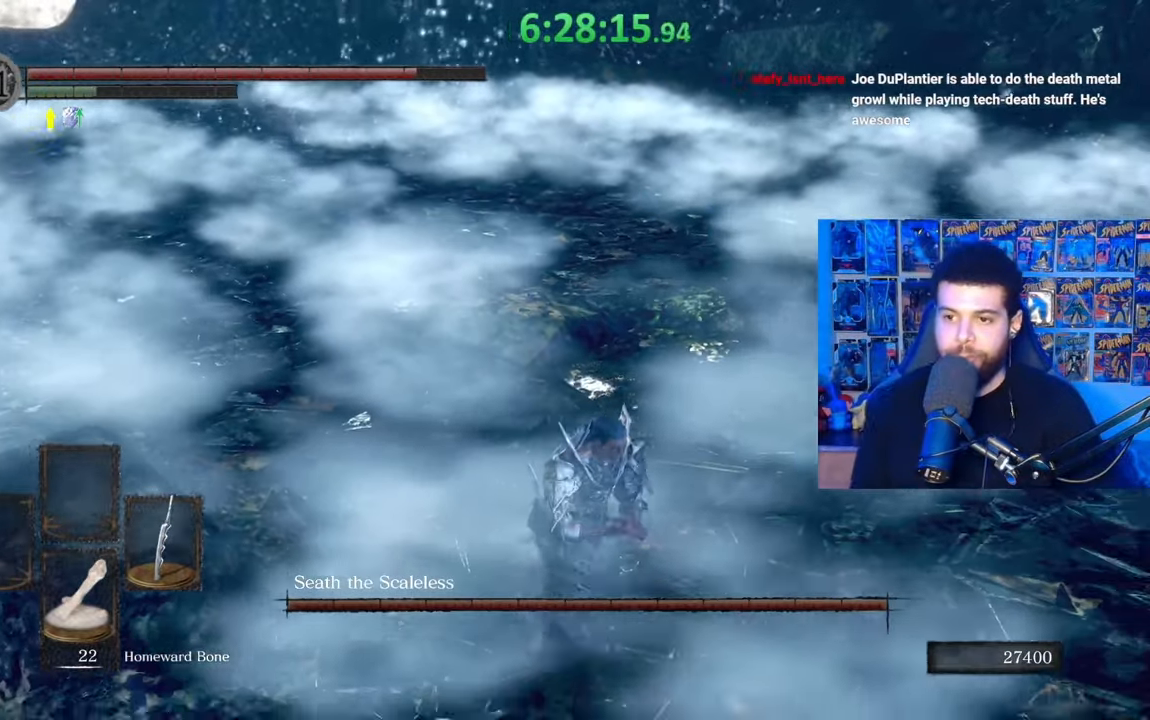
{"buttons": [], "left_stick": "down-right", "right_stick": "center", "events": [[283, "right_stick", "left"], [417, "right_stick", "center"]]}
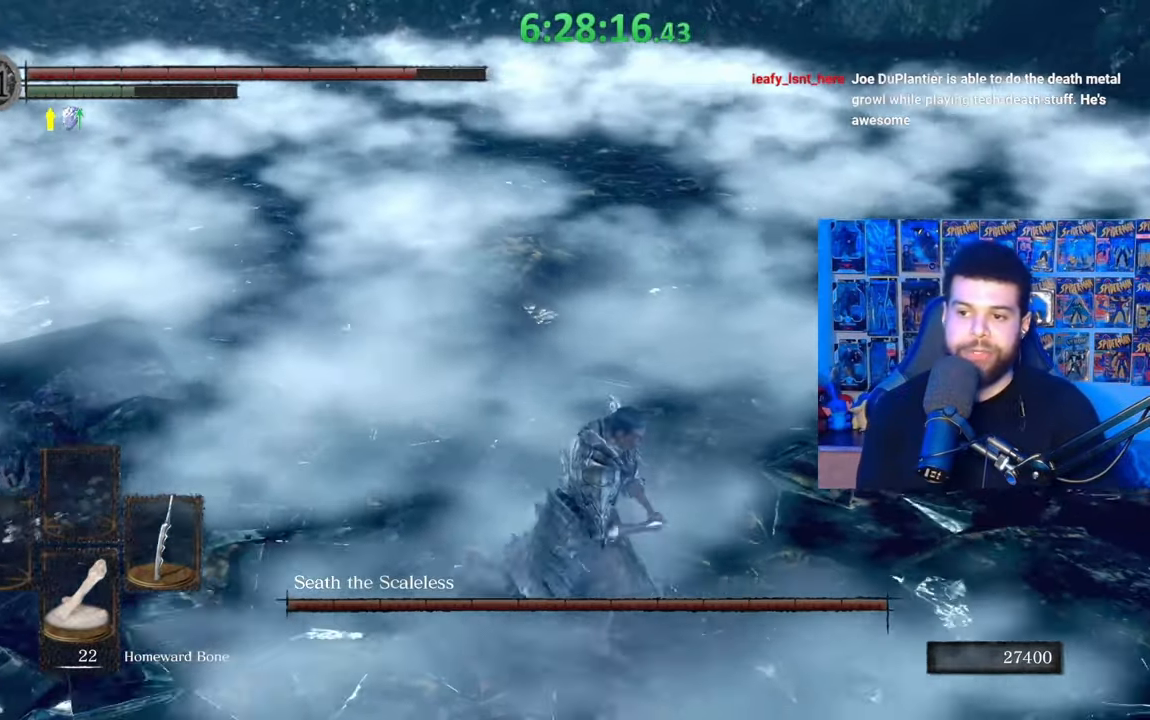
{"buttons": ["B"], "left_stick": "right", "right_stick": "left", "events": [[33, "B", "down"], [467, "right_stick", "left"], [483, "left_stick", "right"]]}
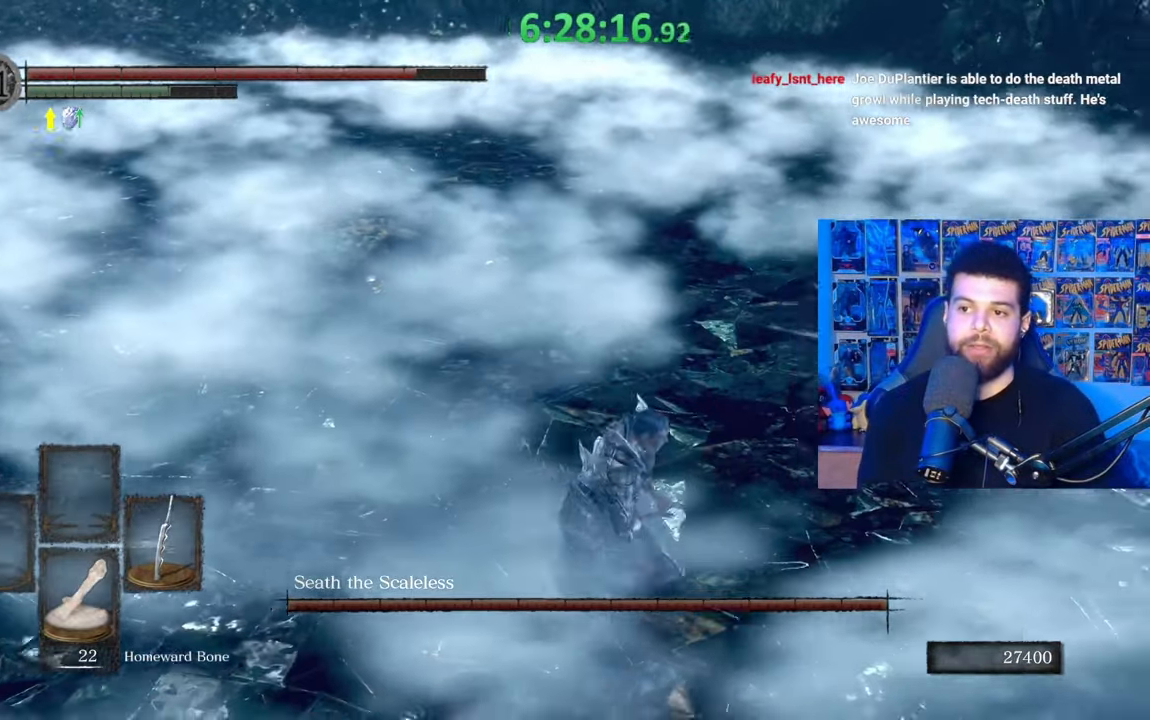
{"buttons": ["B"], "left_stick": "up-right", "right_stick": "left", "events": [[117, "right_stick", "center"], [183, "left_stick", "down-right"], [417, "right_stick", "left"], [433, "left_stick", "up-right"]]}
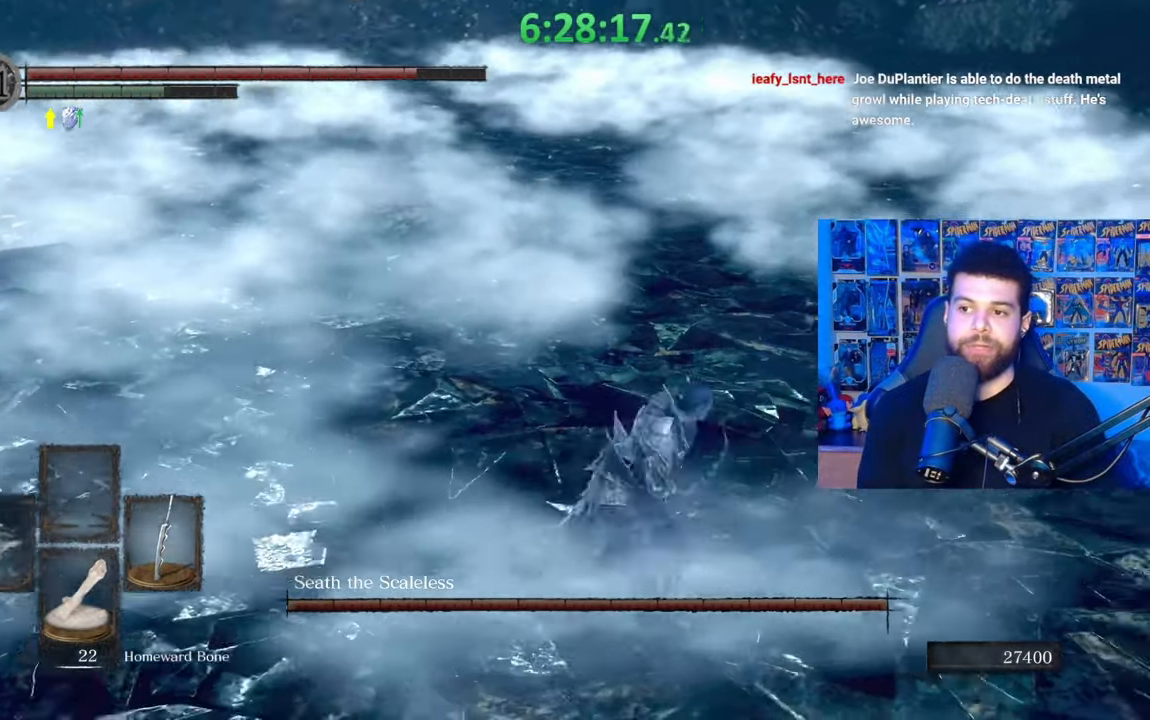
{"buttons": ["B"], "left_stick": "down", "right_stick": "center", "events": [[17, "right_stick", "center"], [367, "left_stick", "down-right"], [417, "left_stick", "down"]]}
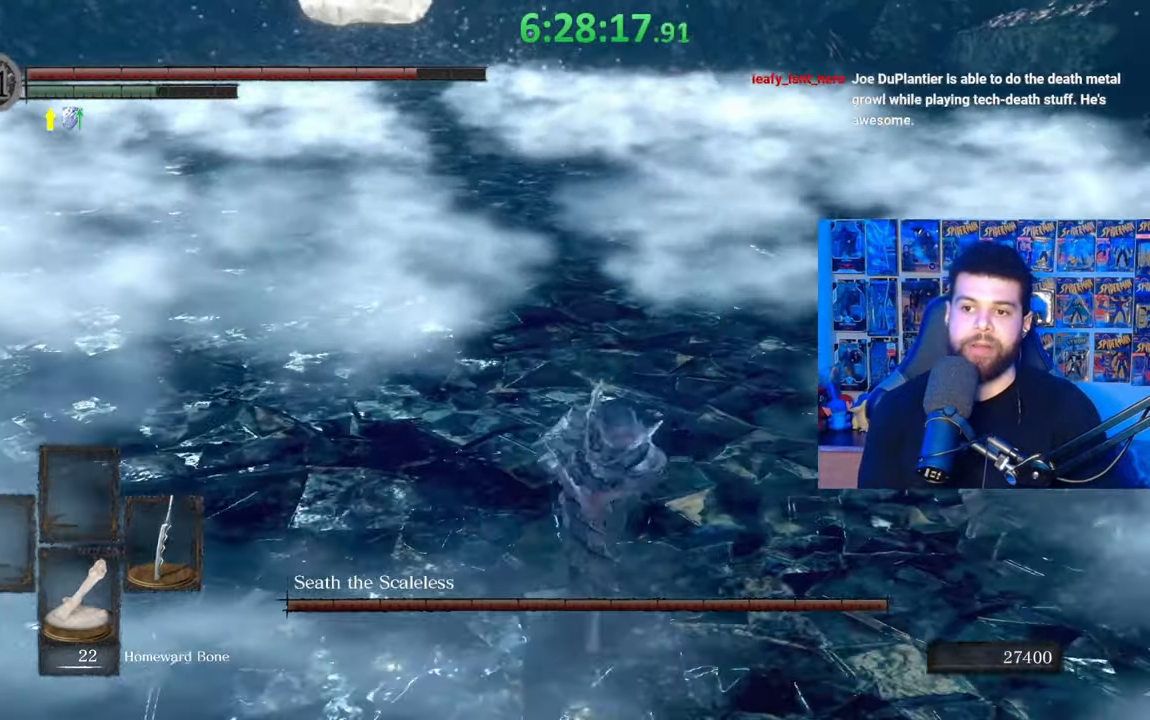
{"buttons": ["B"], "left_stick": "down-left", "right_stick": "center", "events": [[33, "B", "up"], [67, "left_stick", "down-left"], [233, "left_stick", "left"], [333, "B", "down"], [483, "left_stick", "down-left"]]}
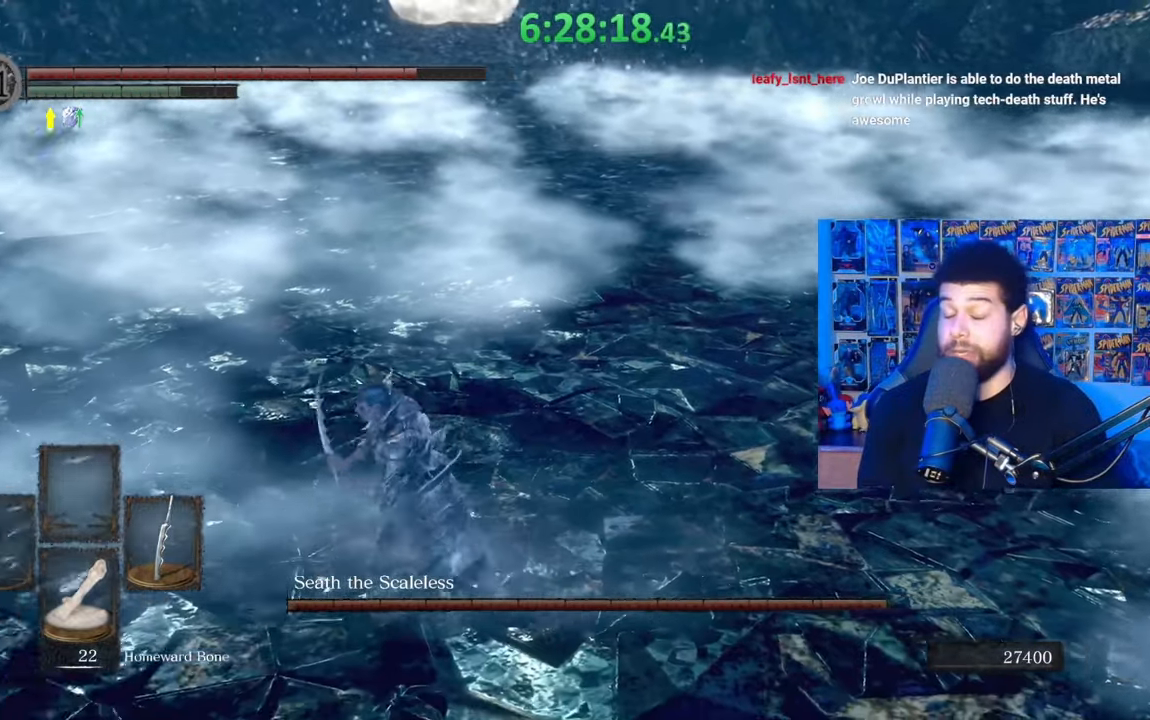
{"buttons": ["B"], "left_stick": "up-right", "right_stick": "center", "events": [[283, "left_stick", "down-right"], [383, "left_stick", "right"], [483, "left_stick", "up-right"]]}
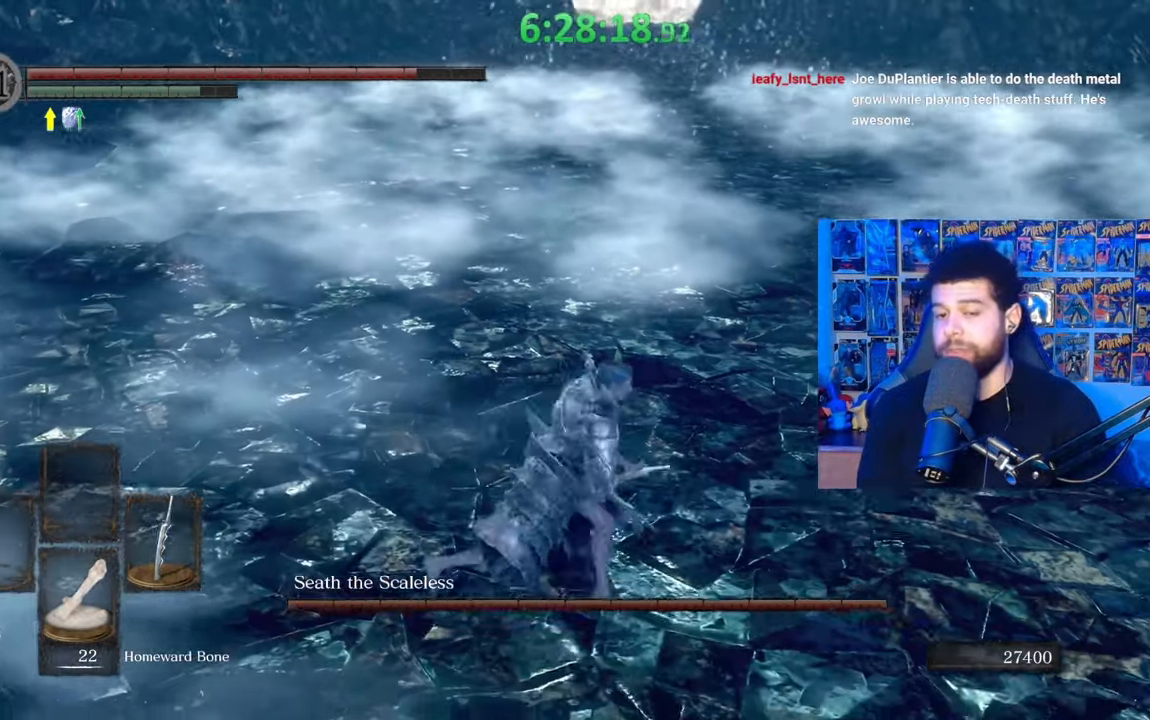
{"buttons": ["B"], "left_stick": "down-left", "right_stick": "center", "events": [[33, "B", "up"], [33, "left_stick", "up"], [217, "left_stick", "left"], [233, "B", "down"], [333, "left_stick", "down-left"]]}
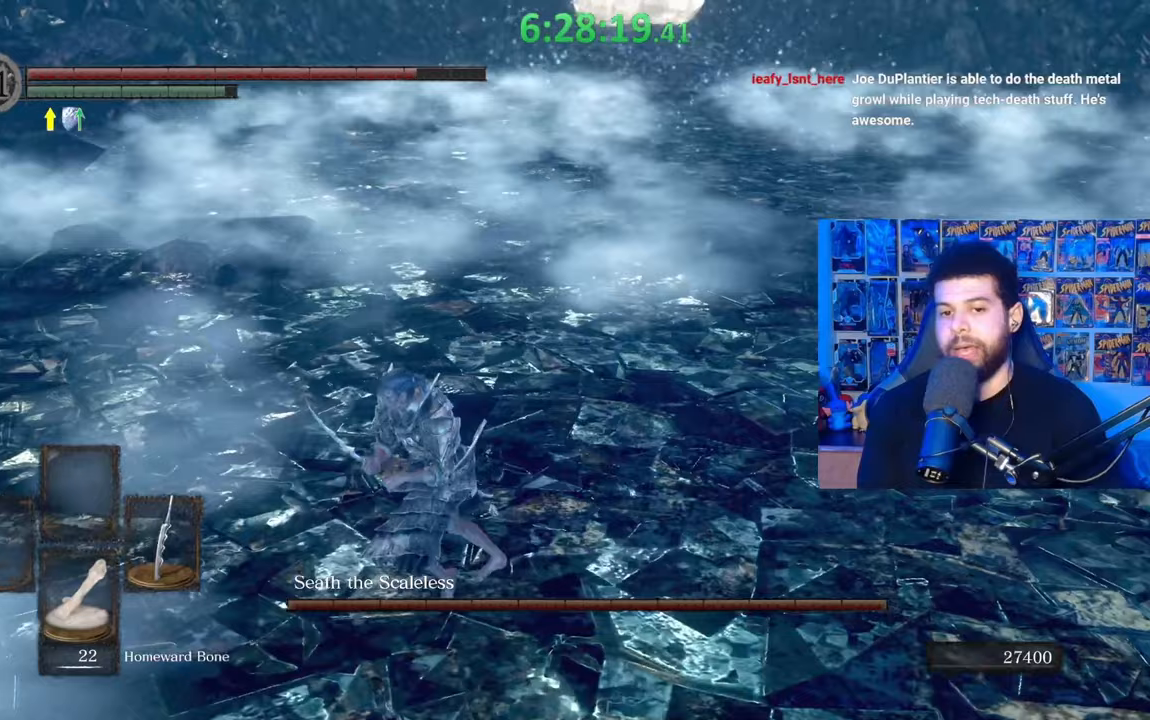
{"buttons": ["B"], "left_stick": "up-left", "right_stick": "center", "events": [[33, "left_stick", "left"], [233, "left_stick", "up-left"]]}
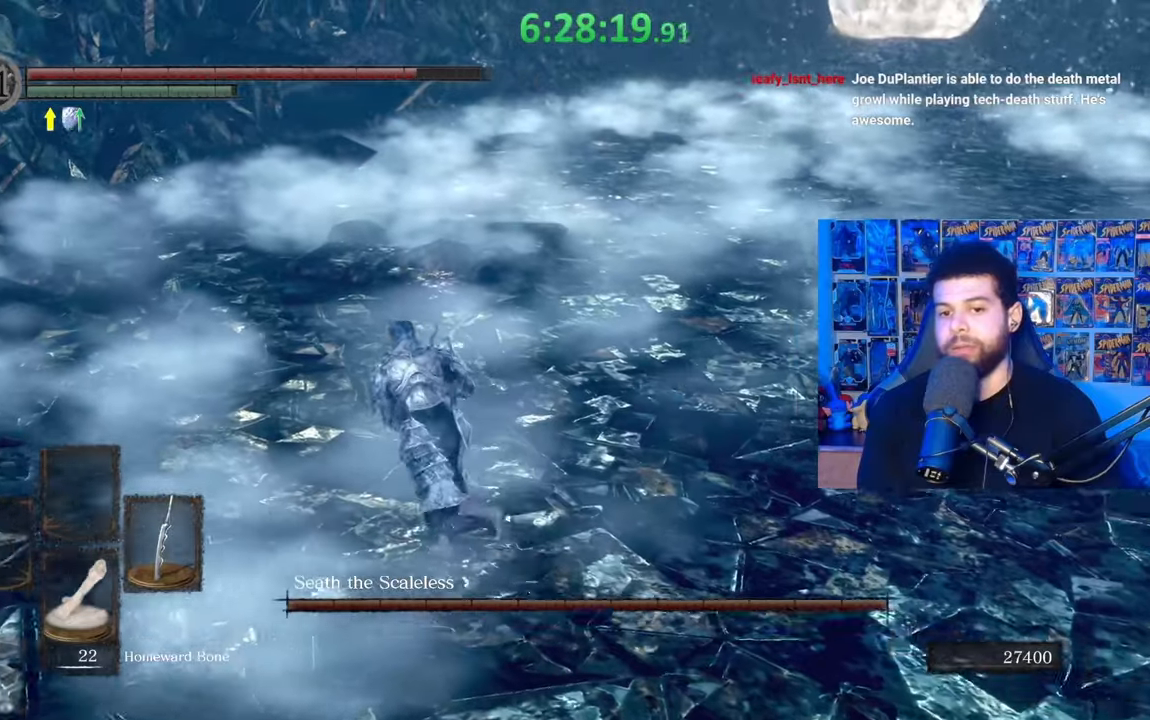
{"buttons": ["B"], "left_stick": "up-left", "right_stick": "right", "events": [[217, "right_stick", "right"]]}
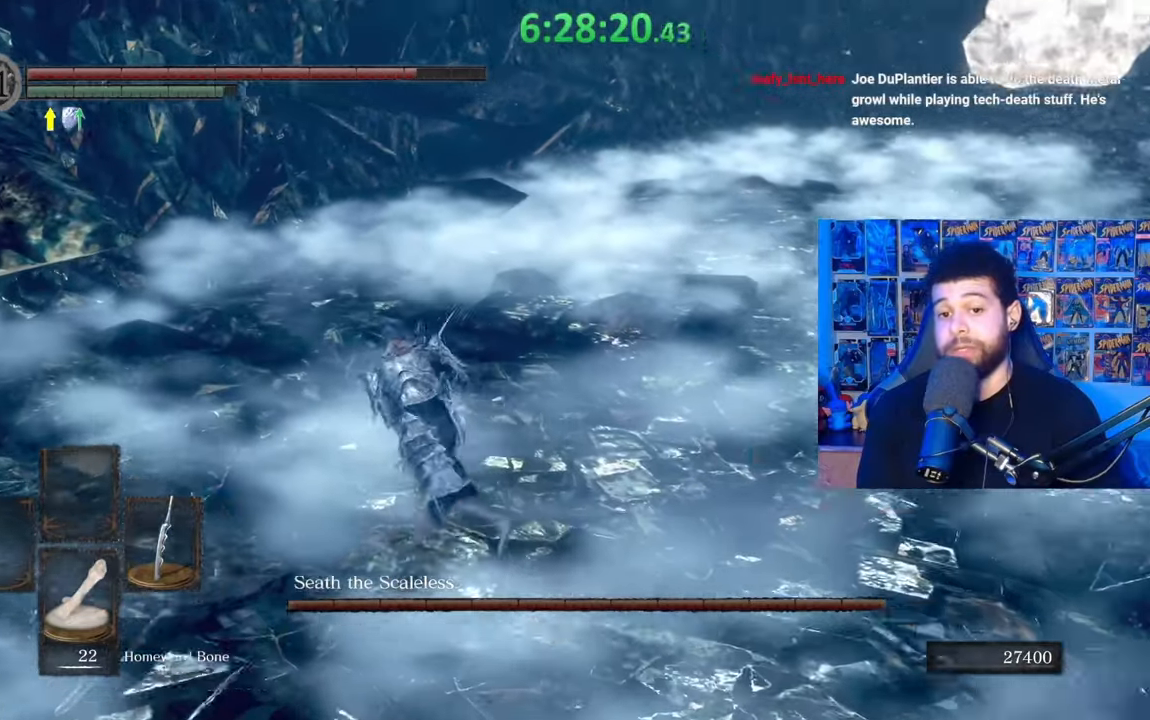
{"buttons": ["B"], "left_stick": "up-left", "right_stick": "right", "events": []}
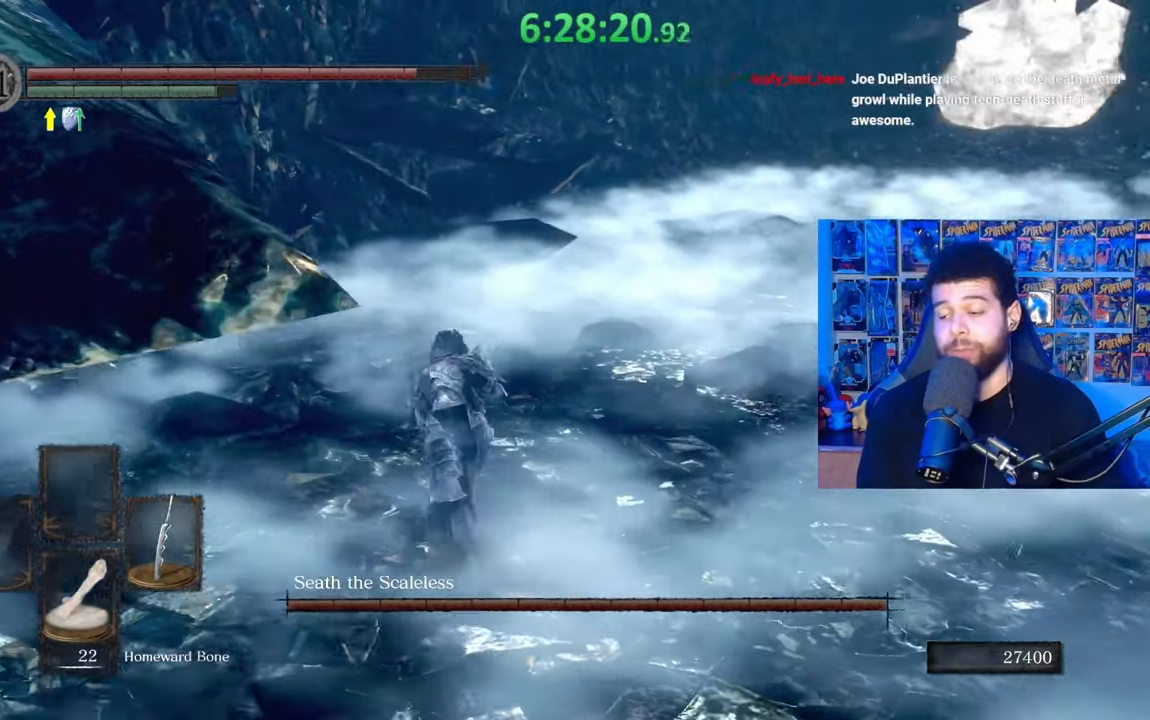
{"buttons": ["B"], "left_stick": "up-left", "right_stick": "center", "events": [[133, "right_stick", "center"]]}
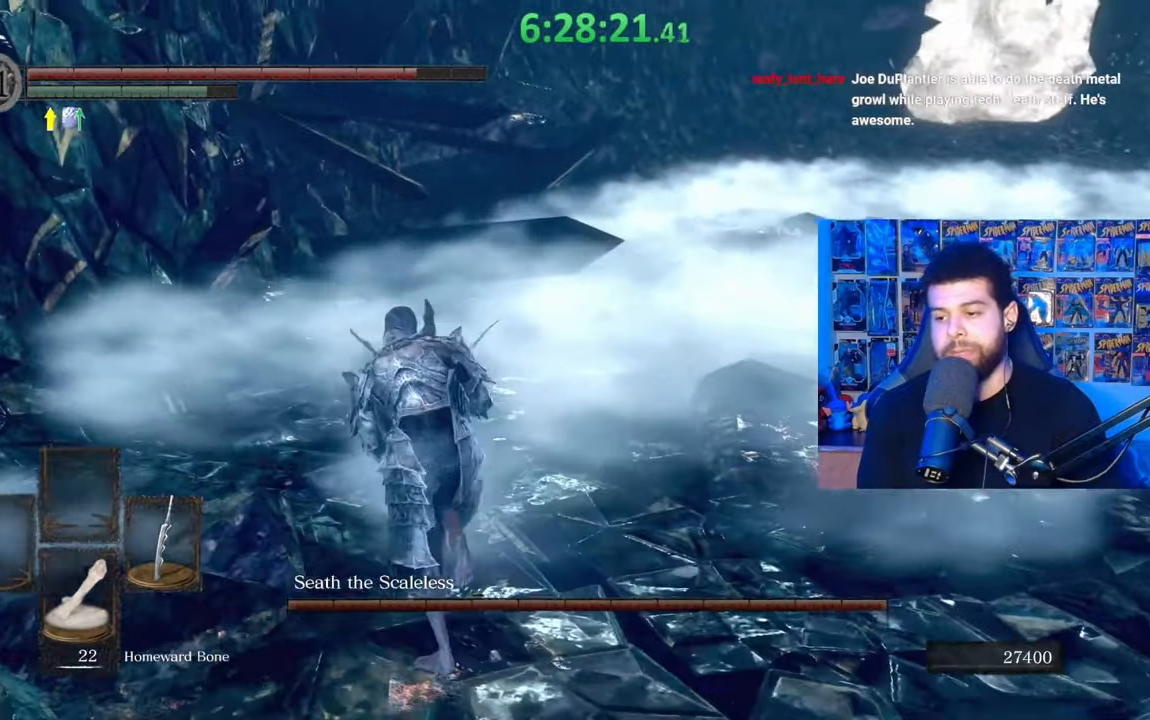
{"buttons": ["B"], "left_stick": "up", "right_stick": "center", "events": [[183, "left_stick", "up"], [233, "B", "up"], [317, "B", "down"]]}
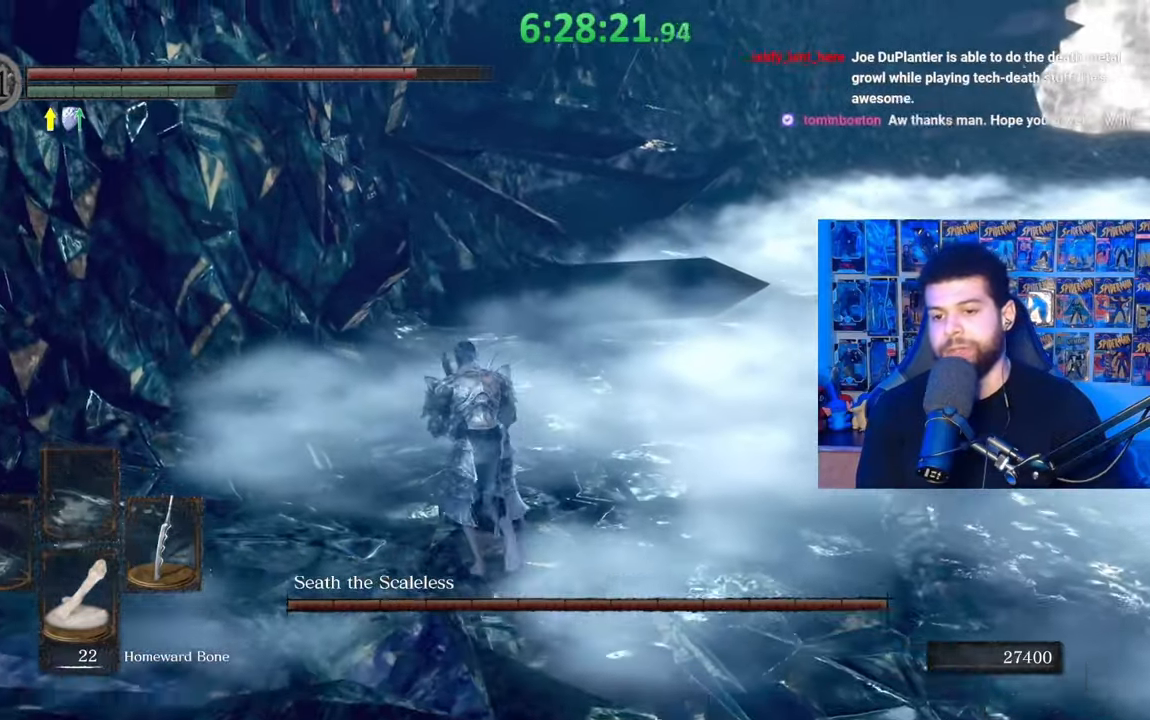
{"buttons": ["B"], "left_stick": "up", "right_stick": "right", "events": [[333, "right_stick", "right"]]}
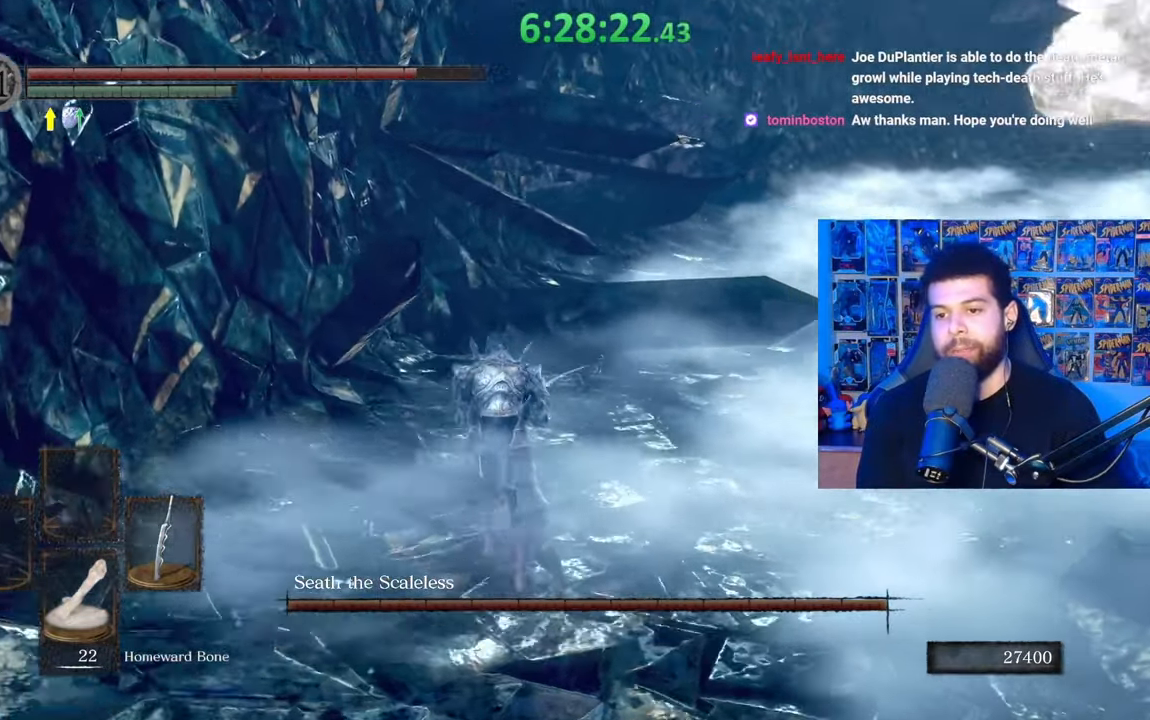
{"buttons": ["B"], "left_stick": "up", "right_stick": "center", "events": [[283, "right_stick", "down-right"], [383, "right_stick", "center"]]}
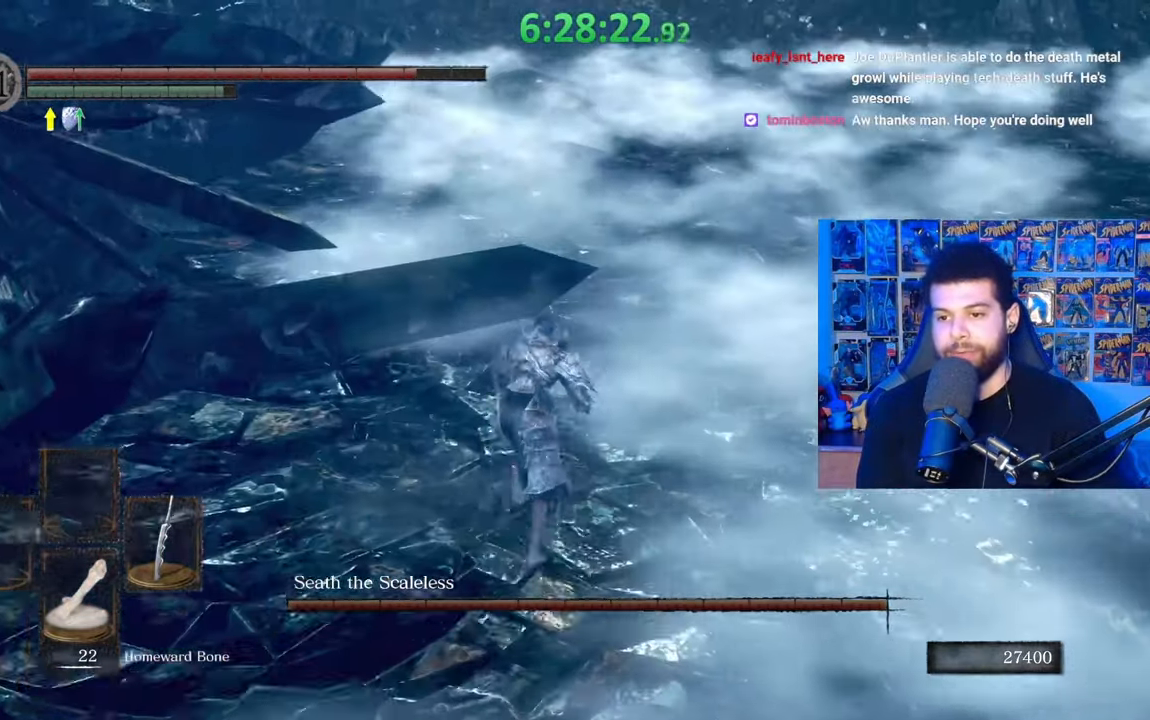
{"buttons": ["B"], "left_stick": "up", "right_stick": "center", "events": []}
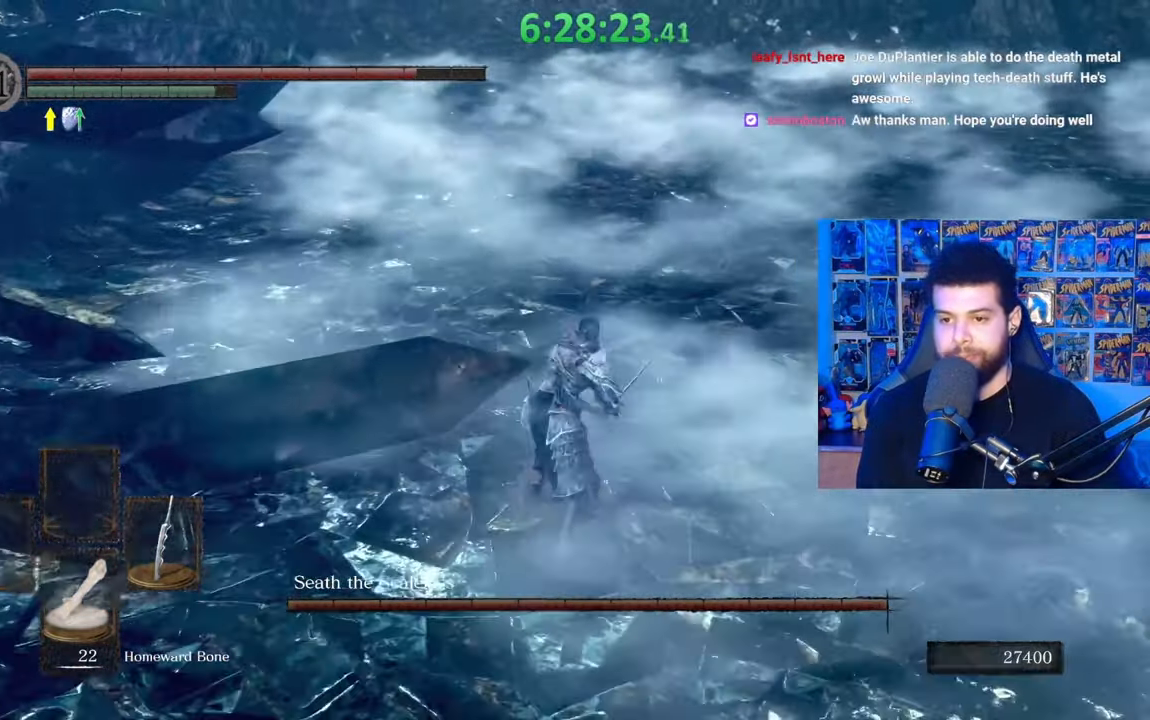
{"buttons": ["B"], "left_stick": "up-left", "right_stick": "down-right", "events": [[267, "left_stick", "up-left"], [433, "right_stick", "down-right"]]}
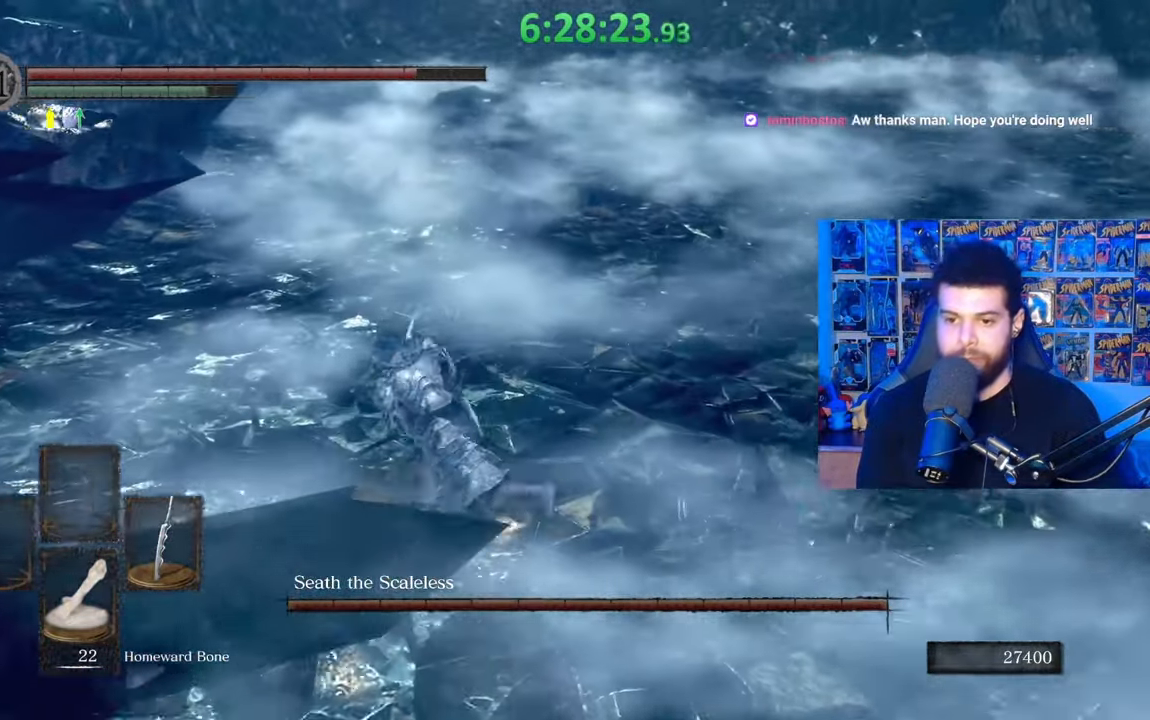
{"buttons": ["B"], "left_stick": "up-left", "right_stick": "center", "events": [[183, "right_stick", "center"], [283, "B", "up"], [483, "B", "down"]]}